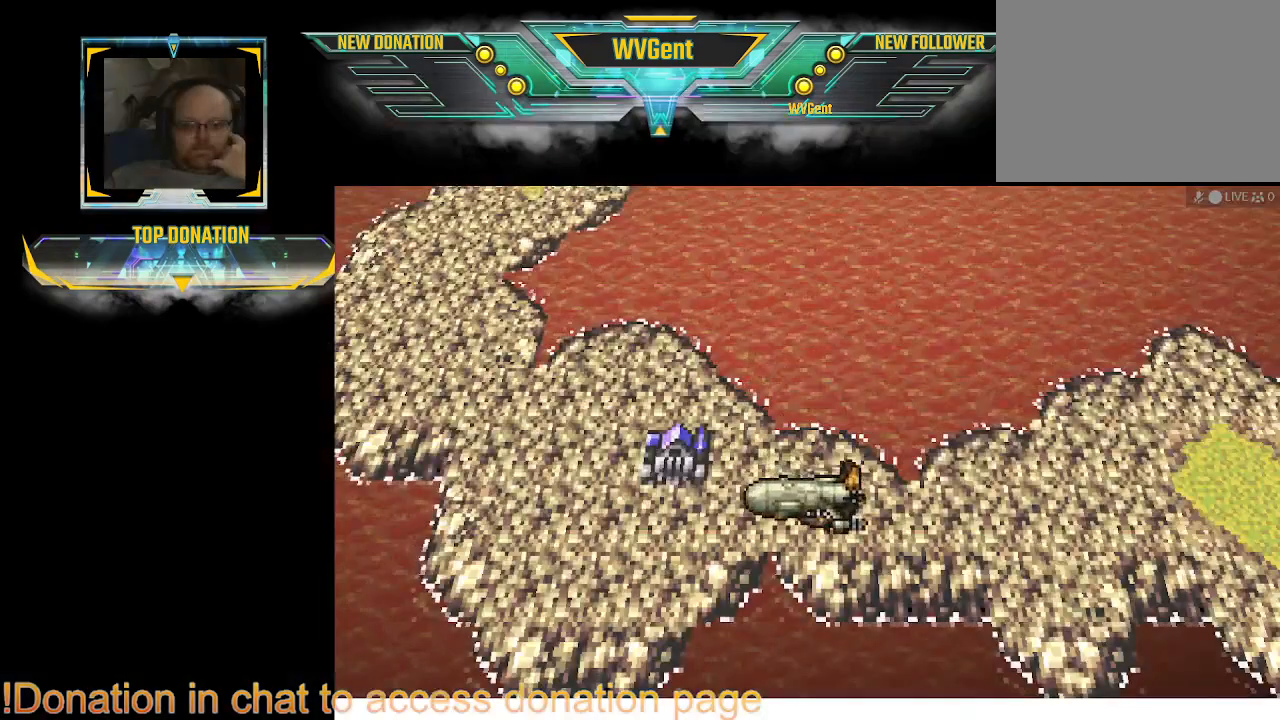
Gameplay with a controller (PlayStation layout); each line is a JSON object with the inputs held at the frame after it. "events" lists button and stick changes between this image and that frame as [ms after this image, input, new state], when the widget could be followed in between. Not read: L3 R3.
{"buttons": [], "left_stick": "left", "right_stick": "center", "events": [[300, "left_stick", "left"]]}
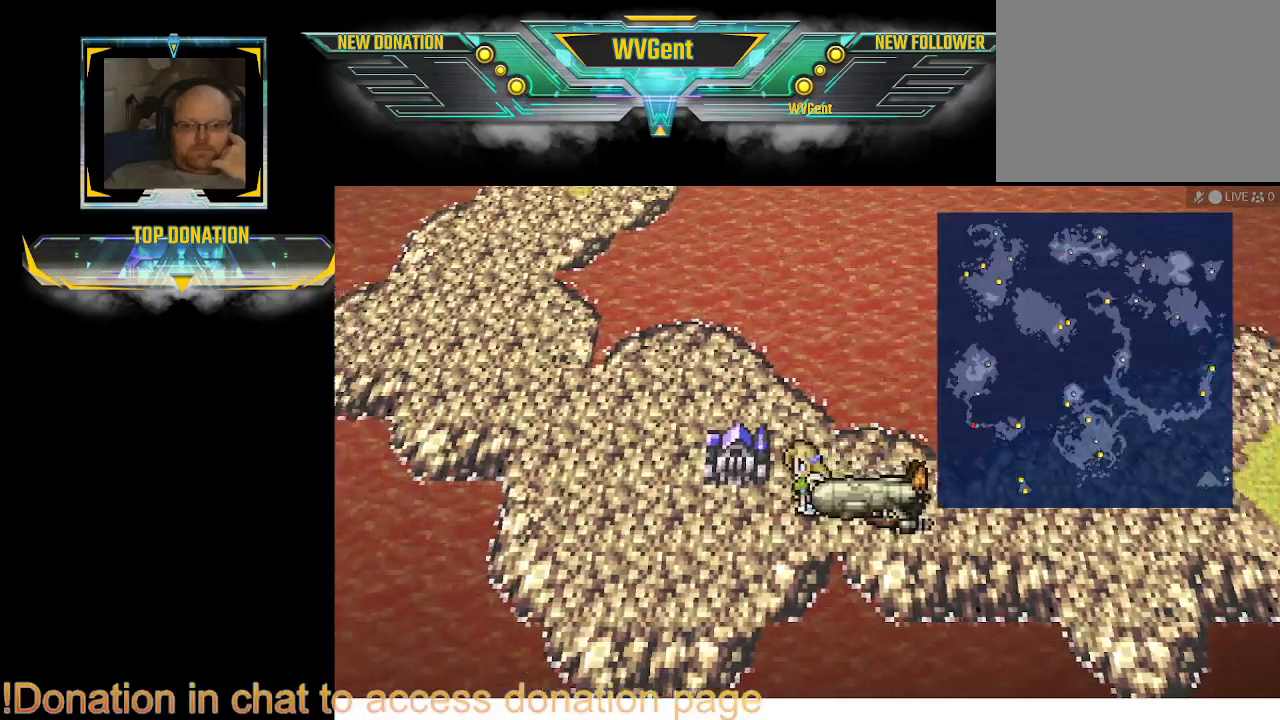
{"buttons": [], "left_stick": "center", "right_stick": "center", "events": [[133, "left_stick", "up"], [300, "left_stick", "center"]]}
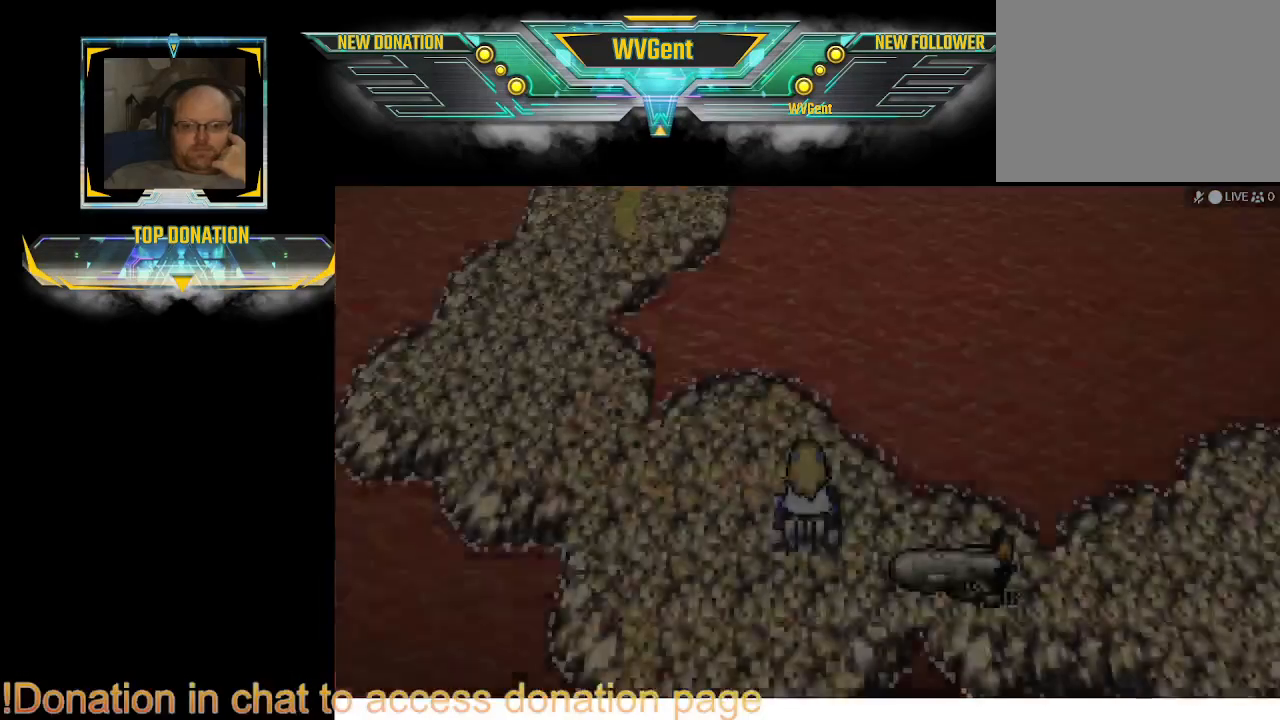
{"buttons": [], "left_stick": "center", "right_stick": "center", "events": []}
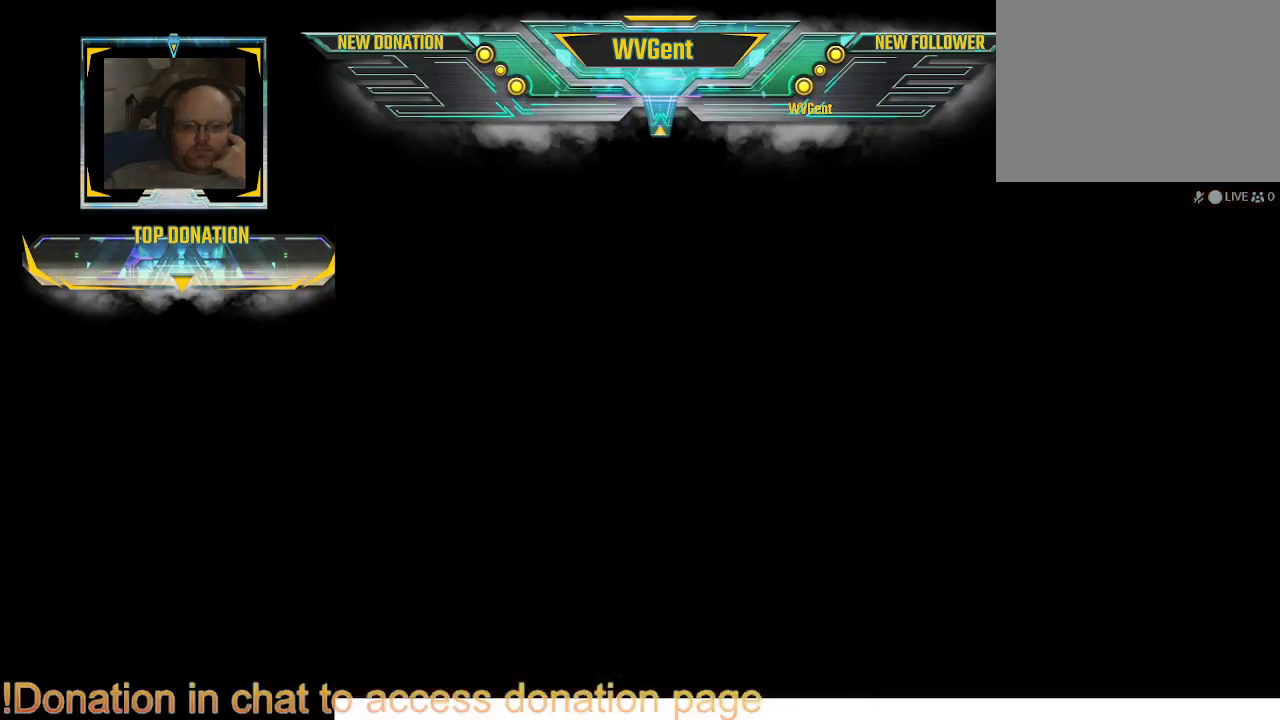
{"buttons": [], "left_stick": "center", "right_stick": "center", "events": []}
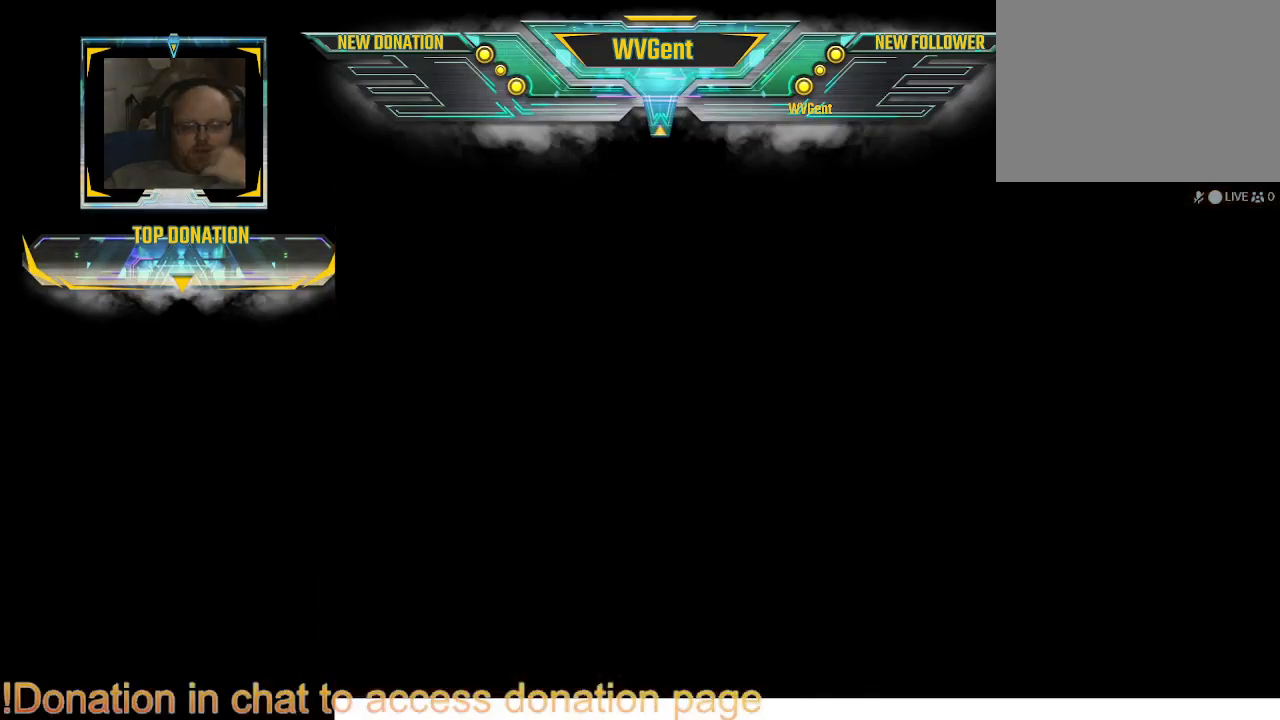
{"buttons": [], "left_stick": "center", "right_stick": "center", "events": []}
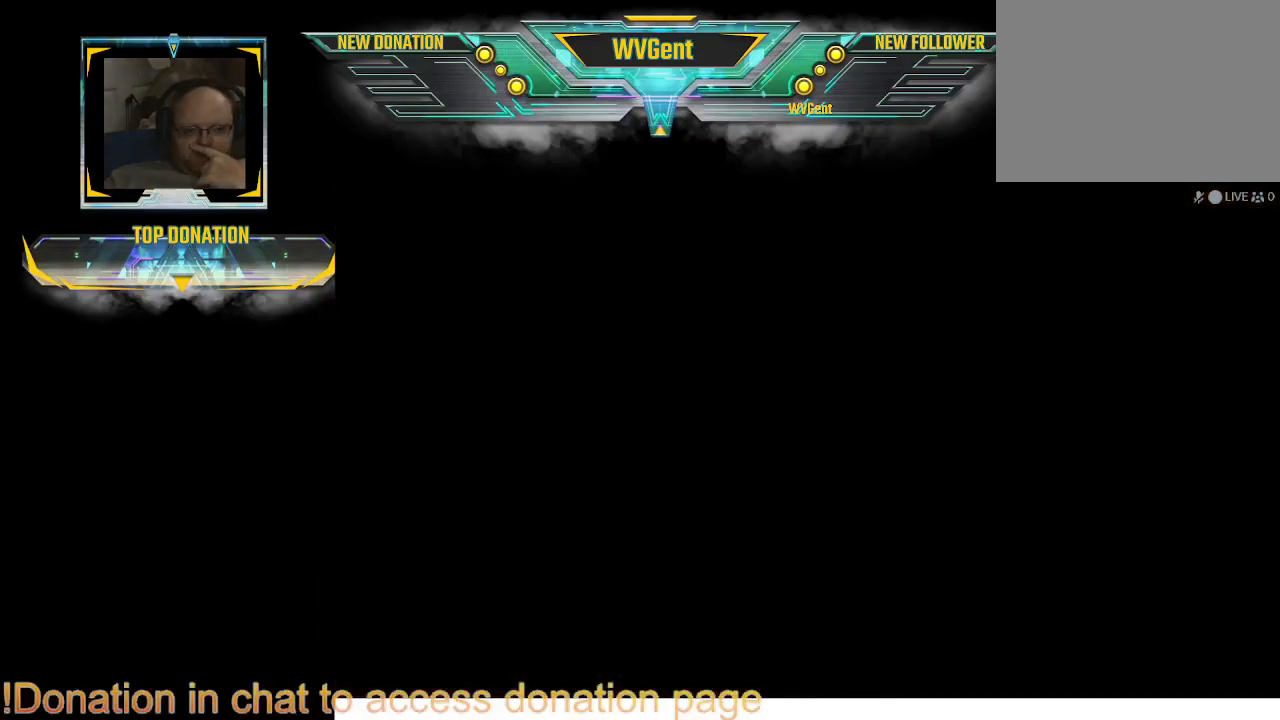
{"buttons": [], "left_stick": "center", "right_stick": "center", "events": []}
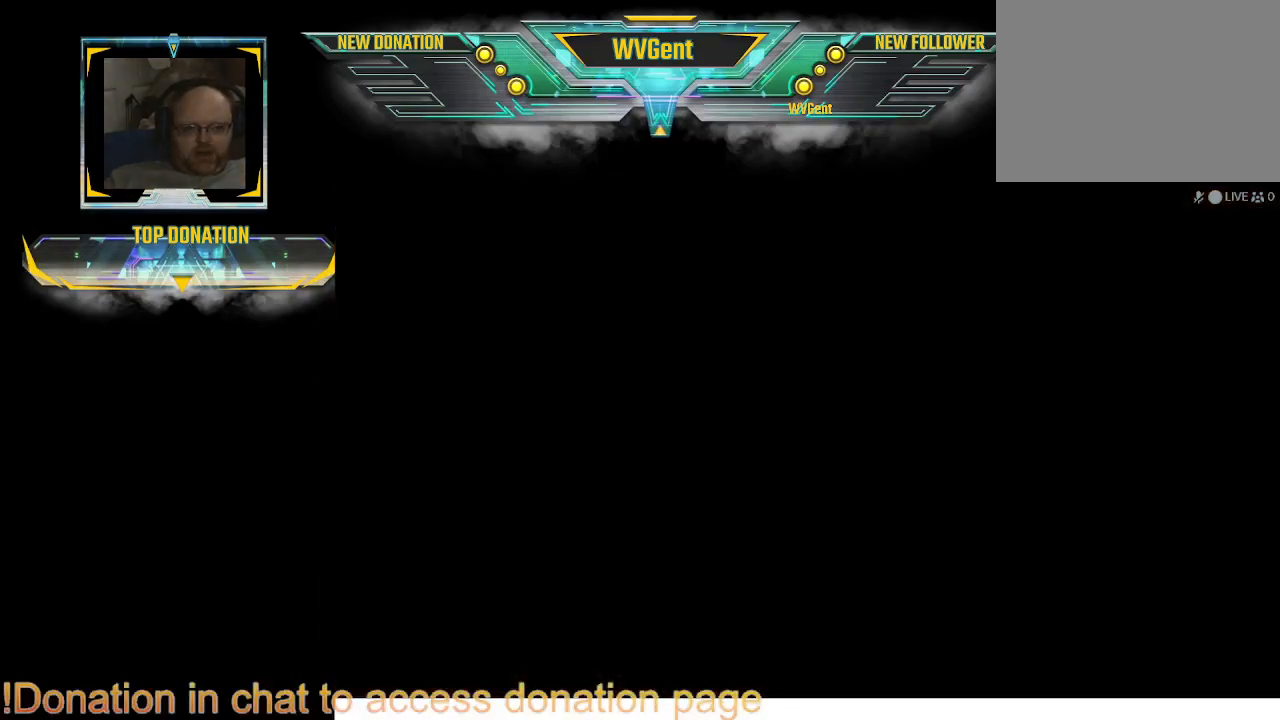
{"buttons": [], "left_stick": "center", "right_stick": "center", "events": []}
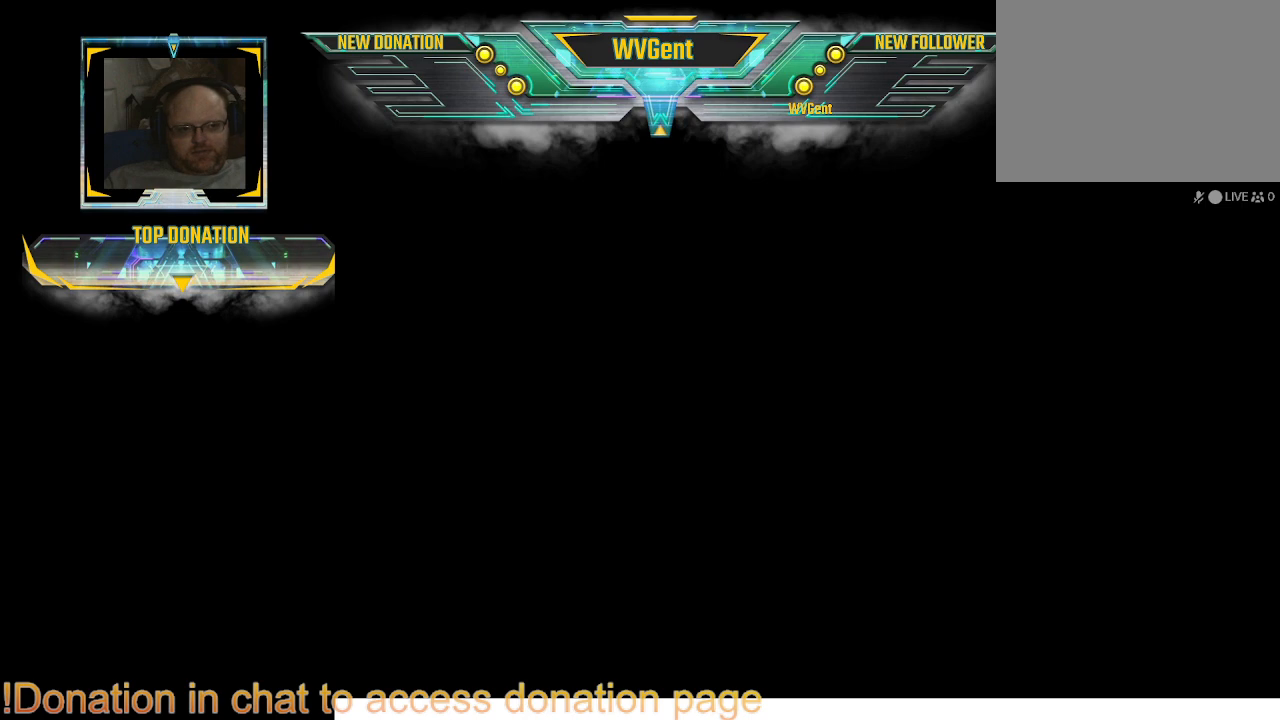
{"buttons": [], "left_stick": "center", "right_stick": "center", "events": []}
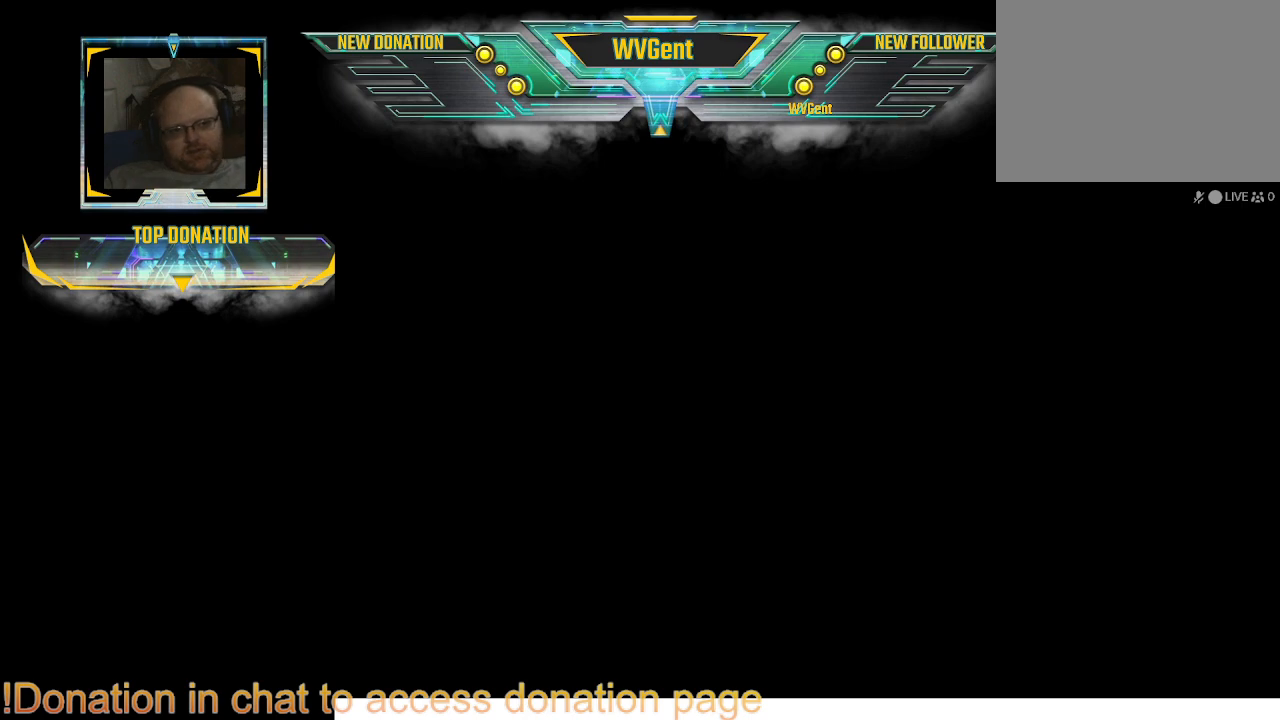
{"buttons": [], "left_stick": "center", "right_stick": "center", "events": []}
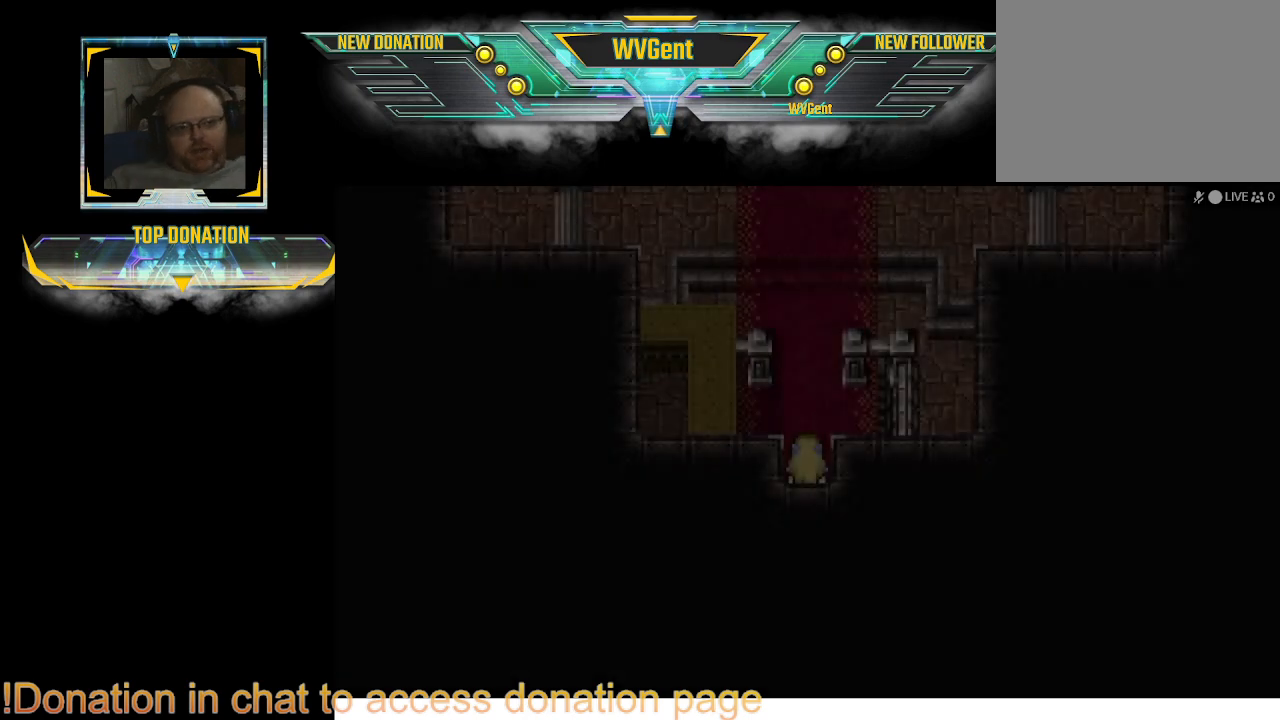
{"buttons": [], "left_stick": "center", "right_stick": "center", "events": []}
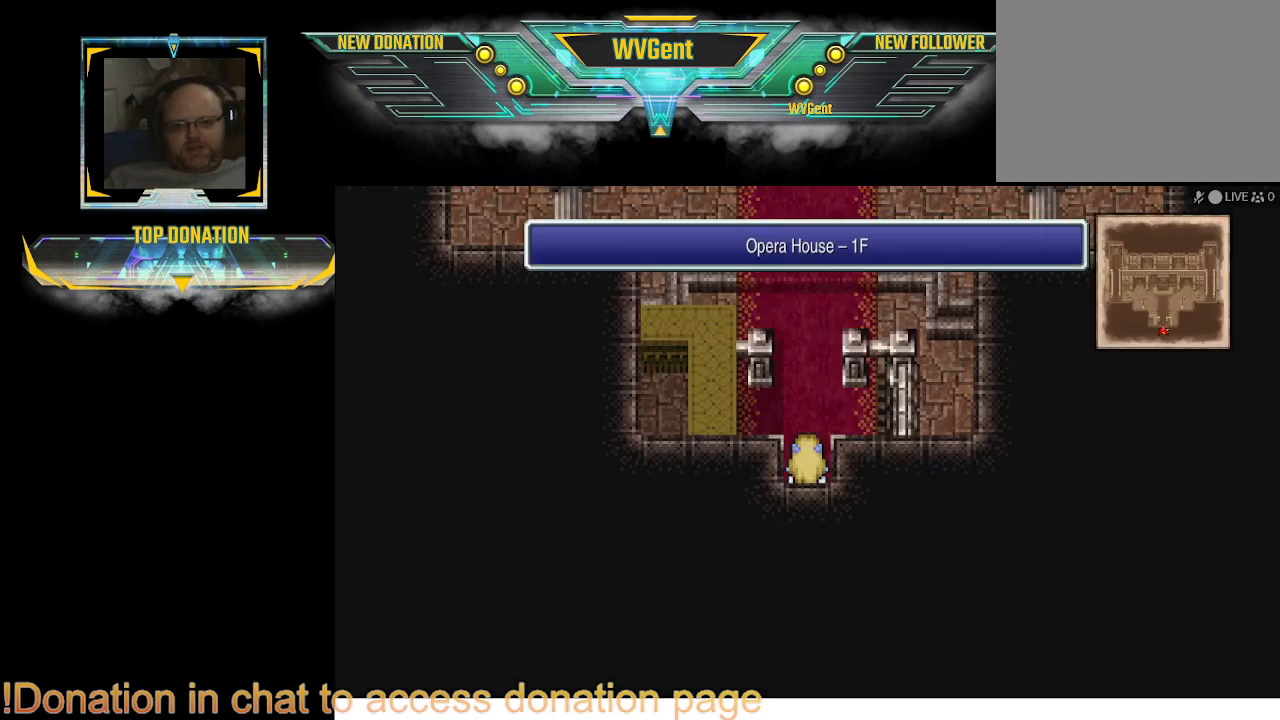
{"buttons": [], "left_stick": "center", "right_stick": "center", "events": [[67, "left_stick", "up"], [467, "left_stick", "center"]]}
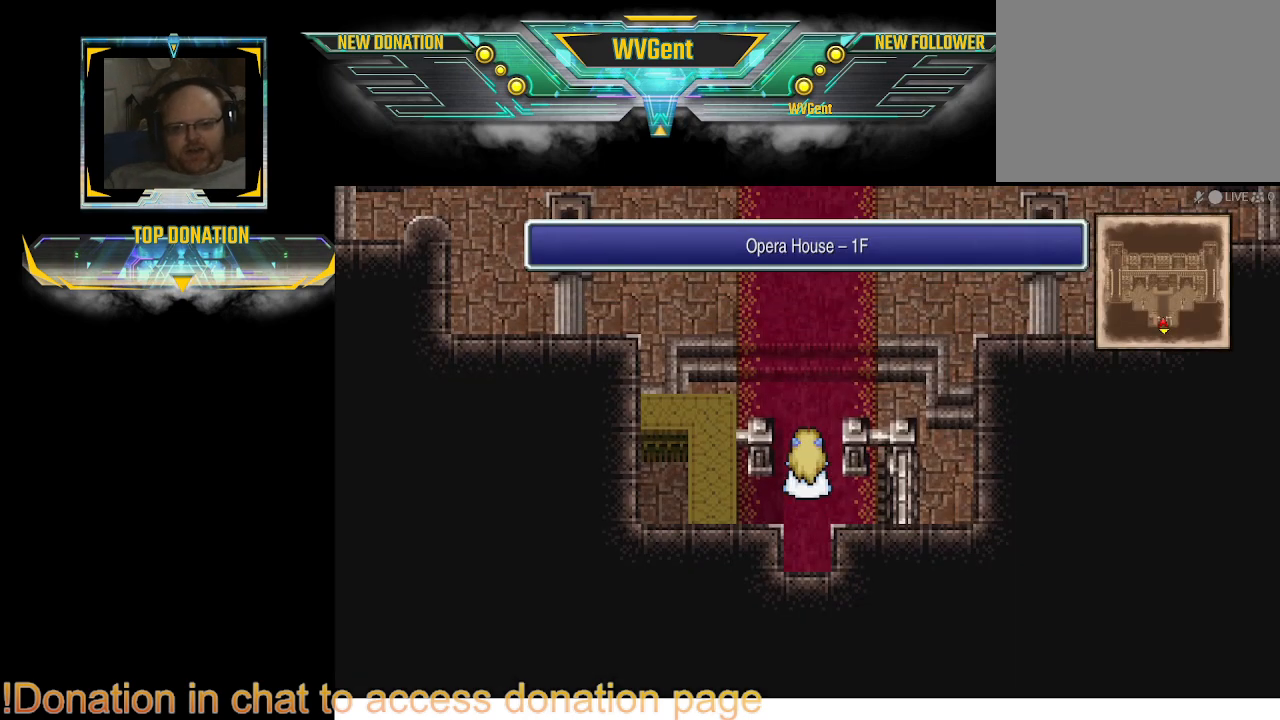
{"buttons": ["CIRCLE"], "left_stick": "up", "right_stick": "center", "events": [[267, "CIRCLE", "down"], [367, "left_stick", "up"]]}
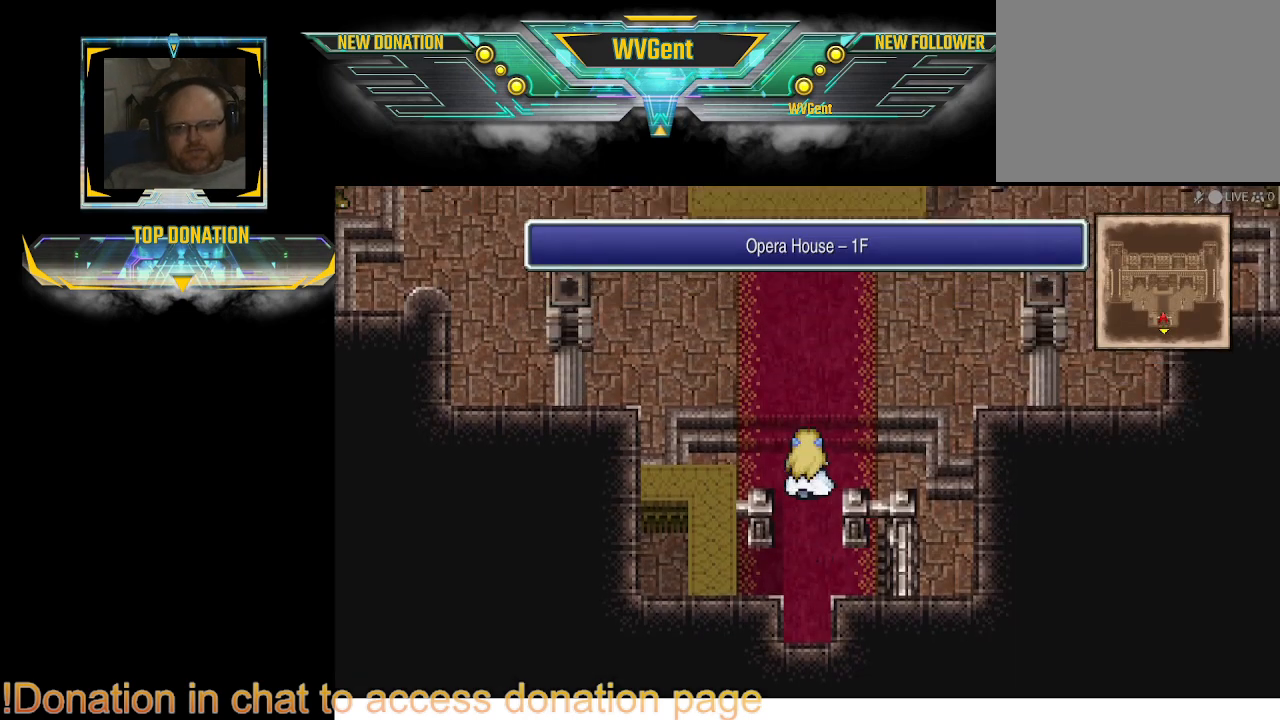
{"buttons": ["CIRCLE"], "left_stick": "up", "right_stick": "center", "events": [[133, "left_stick", "center"], [467, "left_stick", "up"]]}
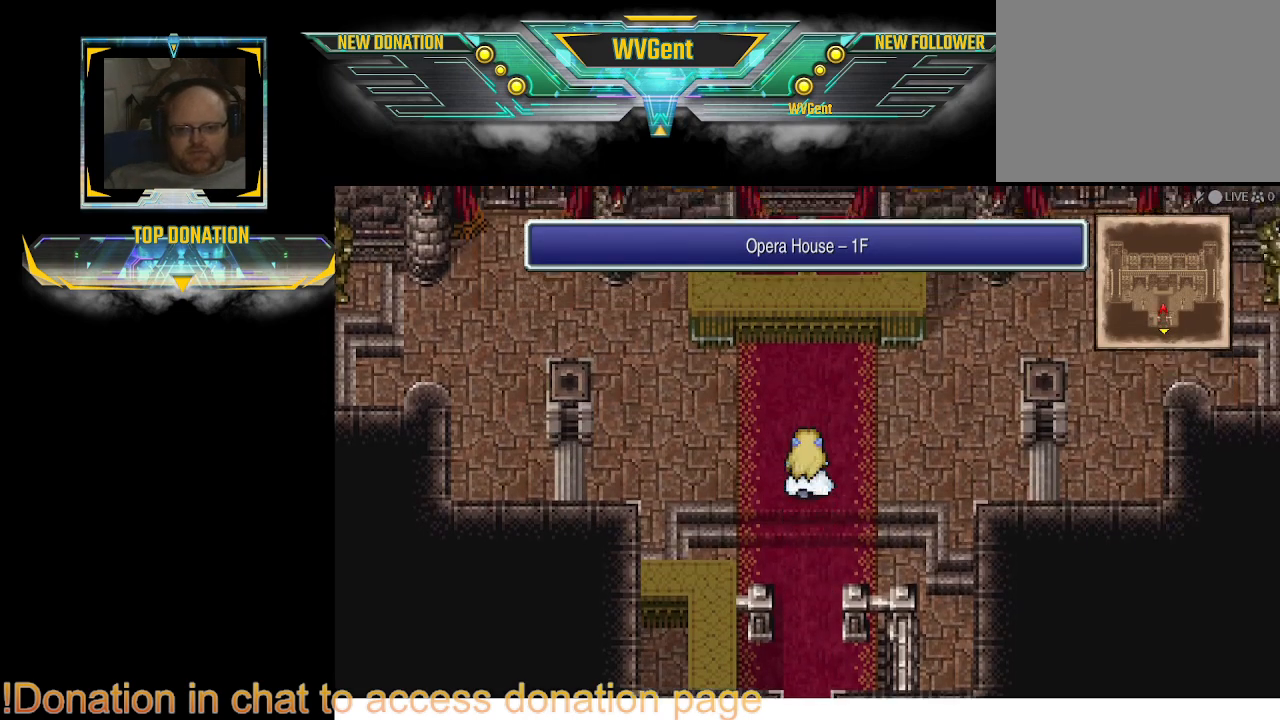
{"buttons": [], "left_stick": "up", "right_stick": "center", "events": [[400, "CIRCLE", "up"]]}
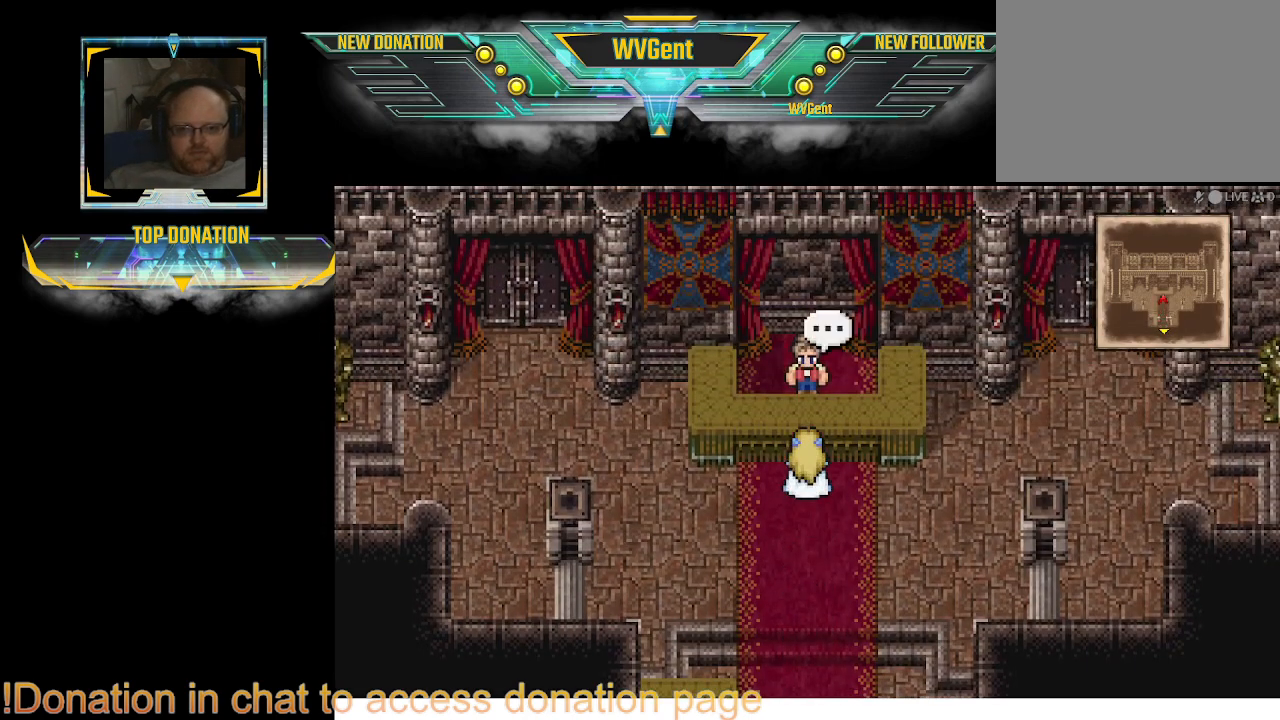
{"buttons": [], "left_stick": "center", "right_stick": "center", "events": [[33, "left_stick", "center"], [300, "CROSS", "down"], [400, "CROSS", "up"]]}
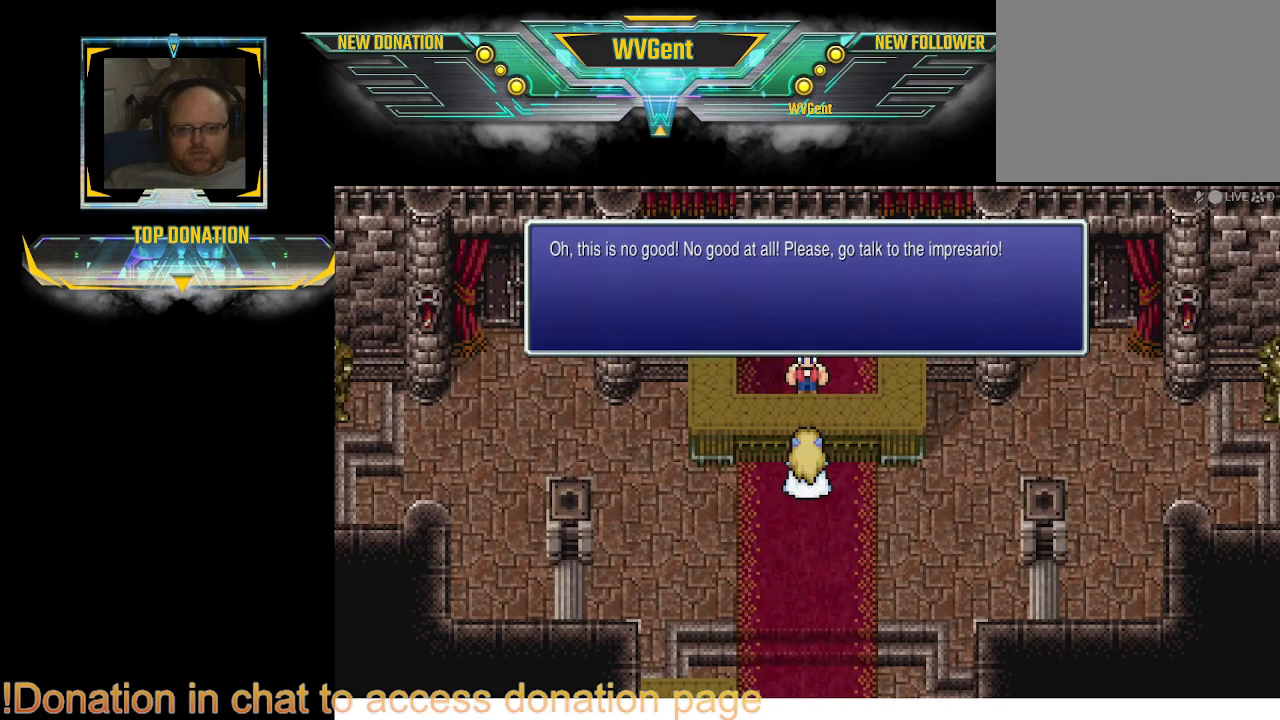
{"buttons": [], "left_stick": "center", "right_stick": "center", "events": []}
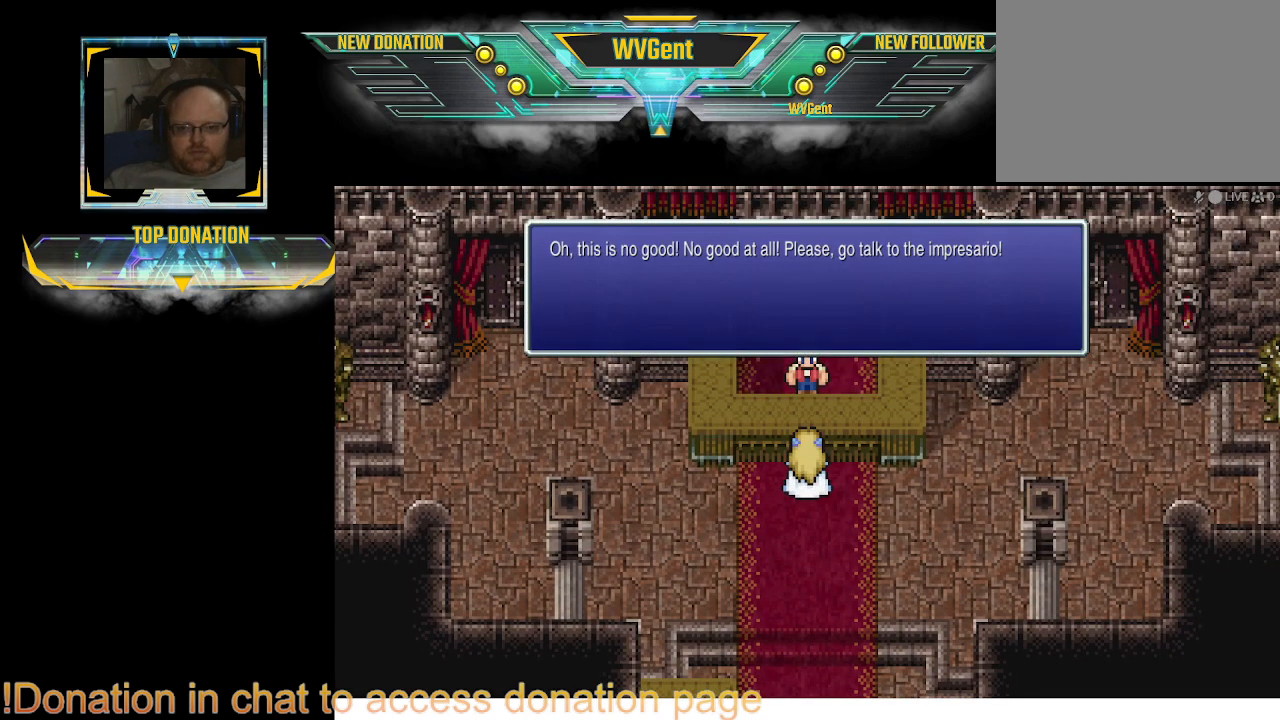
{"buttons": [], "left_stick": "center", "right_stick": "center", "events": []}
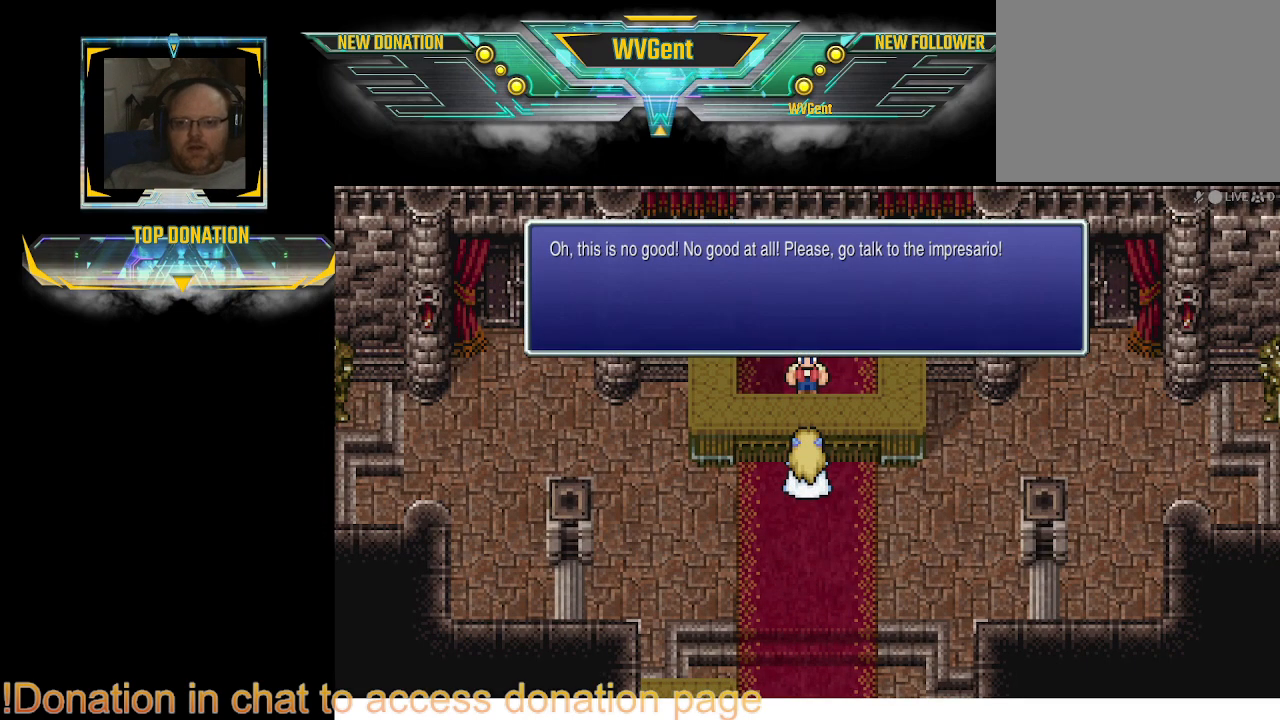
{"buttons": [], "left_stick": "center", "right_stick": "center", "events": []}
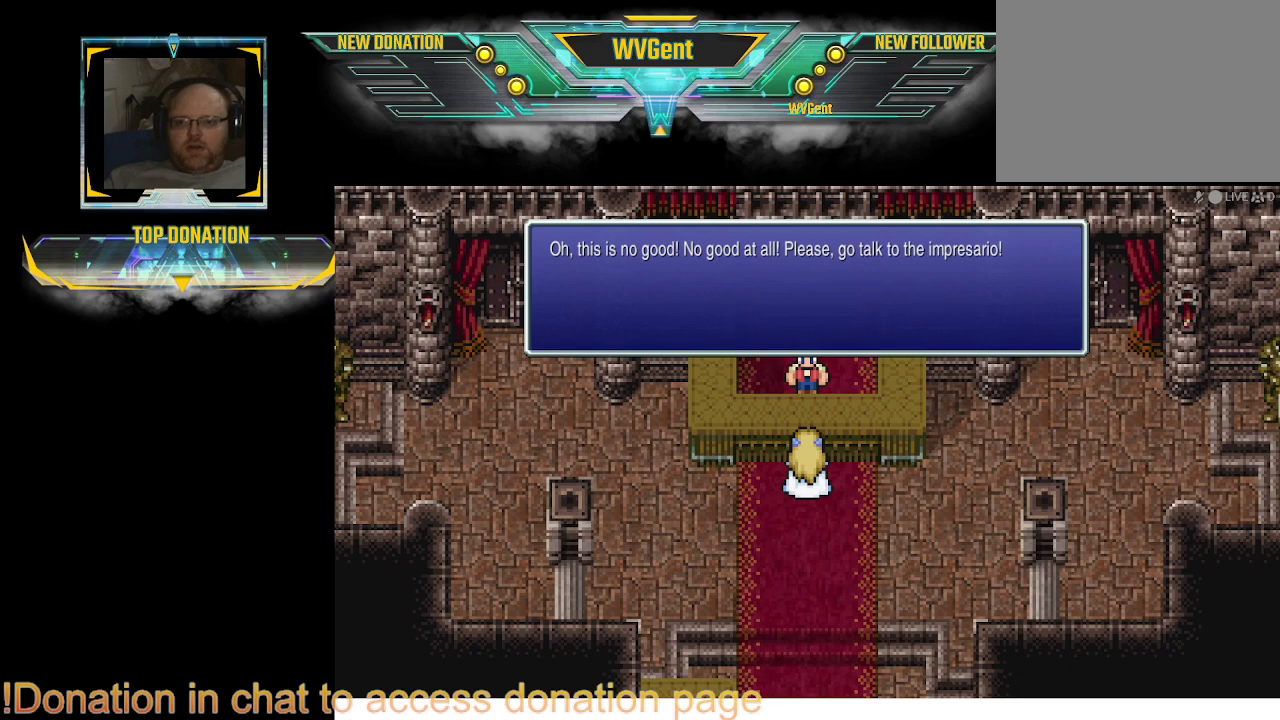
{"buttons": [], "left_stick": "center", "right_stick": "center", "events": []}
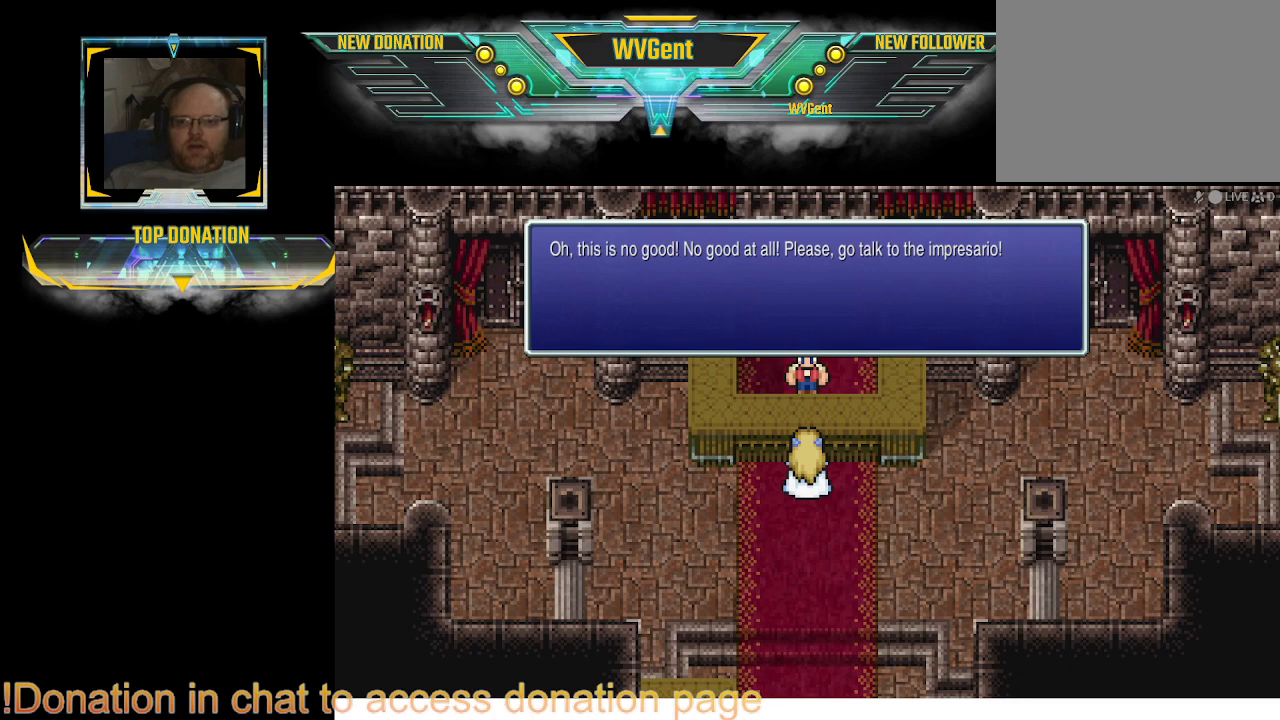
{"buttons": [], "left_stick": "center", "right_stick": "center", "events": []}
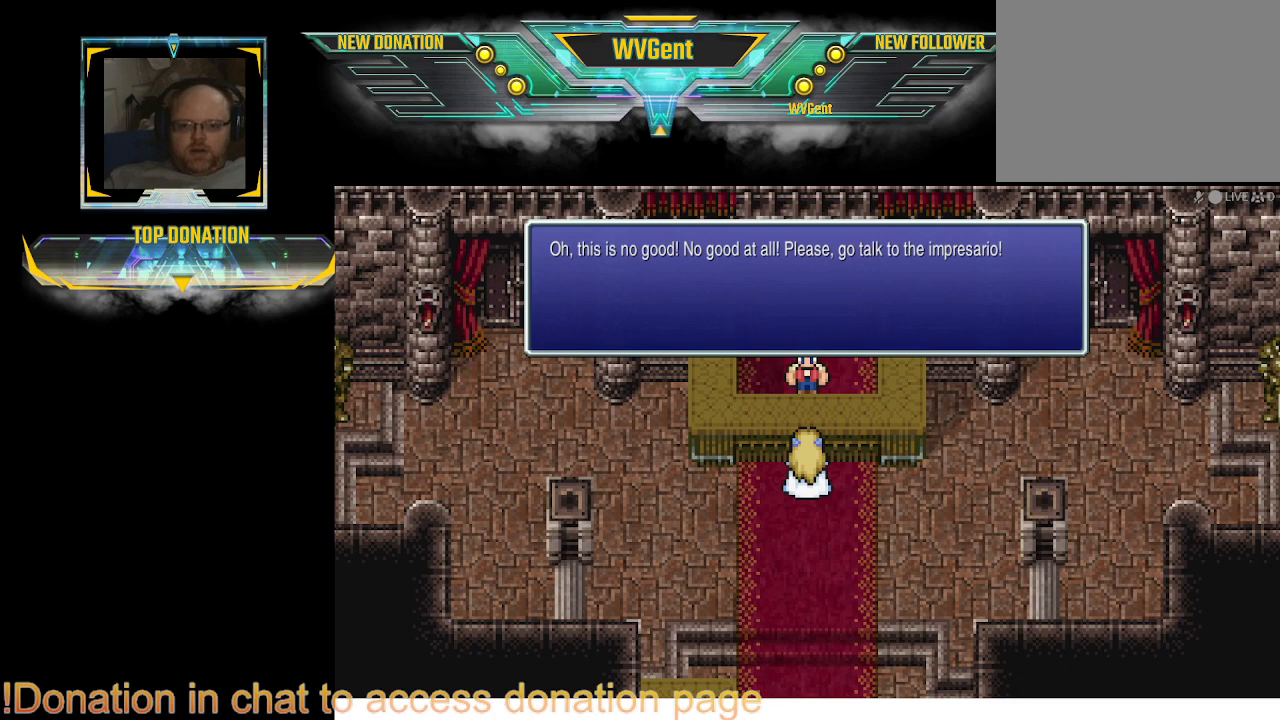
{"buttons": [], "left_stick": "center", "right_stick": "center", "events": []}
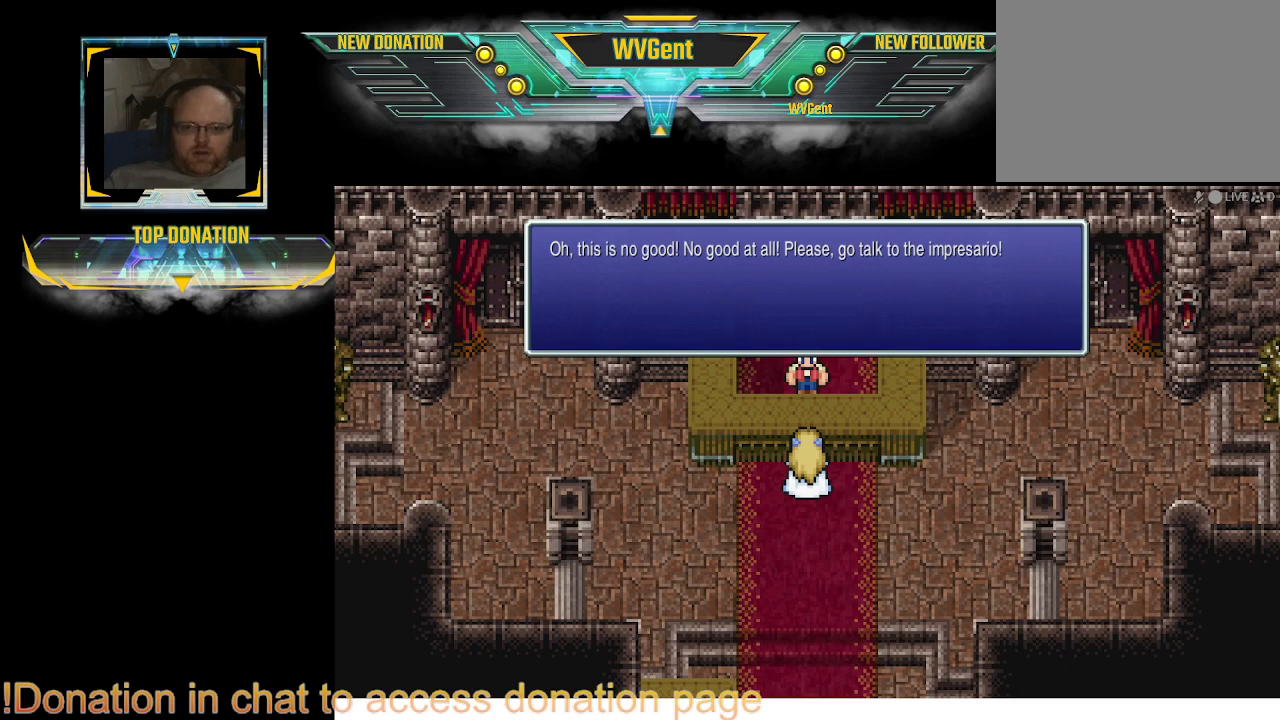
{"buttons": [], "left_stick": "center", "right_stick": "center", "events": [[167, "CROSS", "down"], [300, "CROSS", "up"]]}
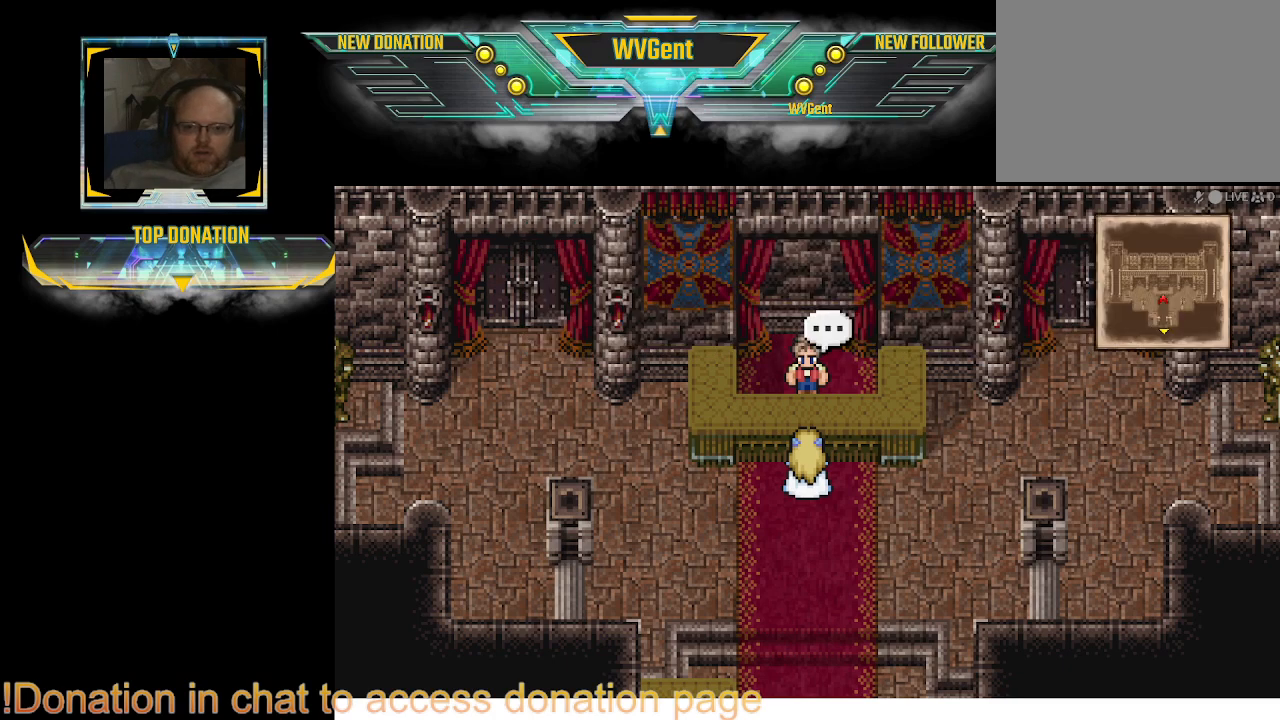
{"buttons": ["CIRCLE"], "left_stick": "right", "right_stick": "center", "events": [[67, "left_stick", "right"], [167, "CIRCLE", "down"]]}
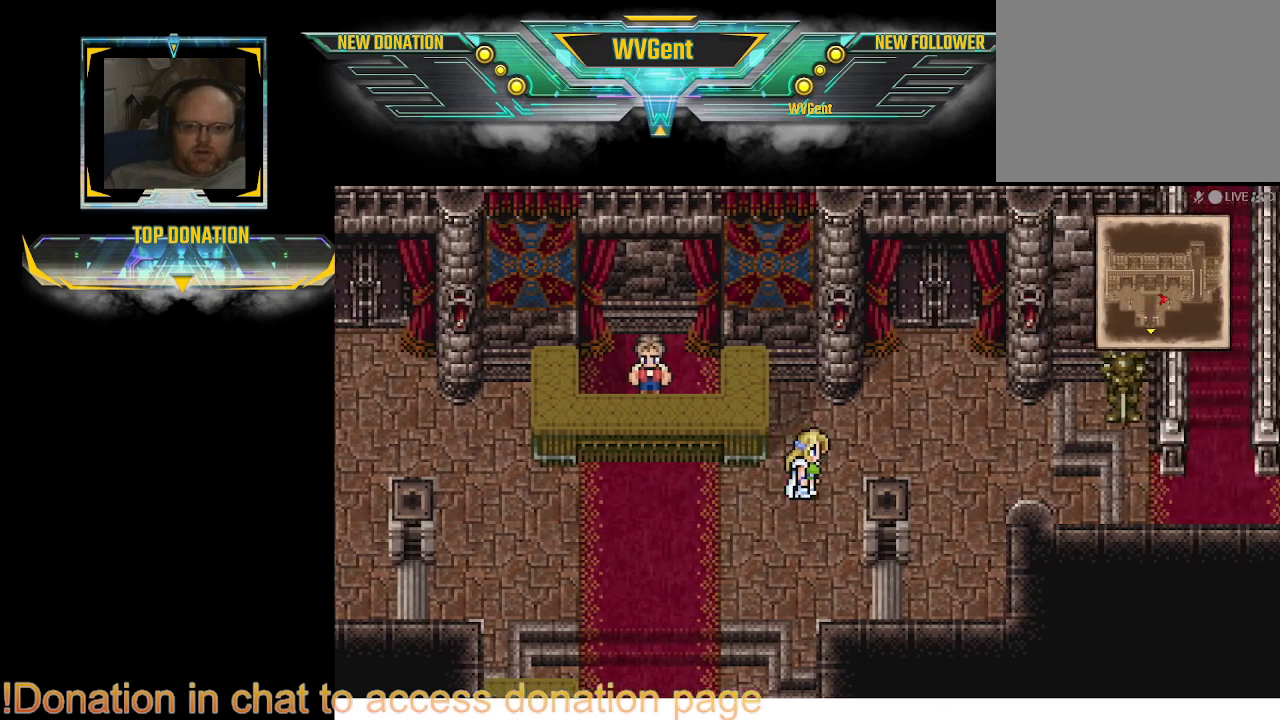
{"buttons": ["CIRCLE"], "left_stick": "right", "right_stick": "center", "events": []}
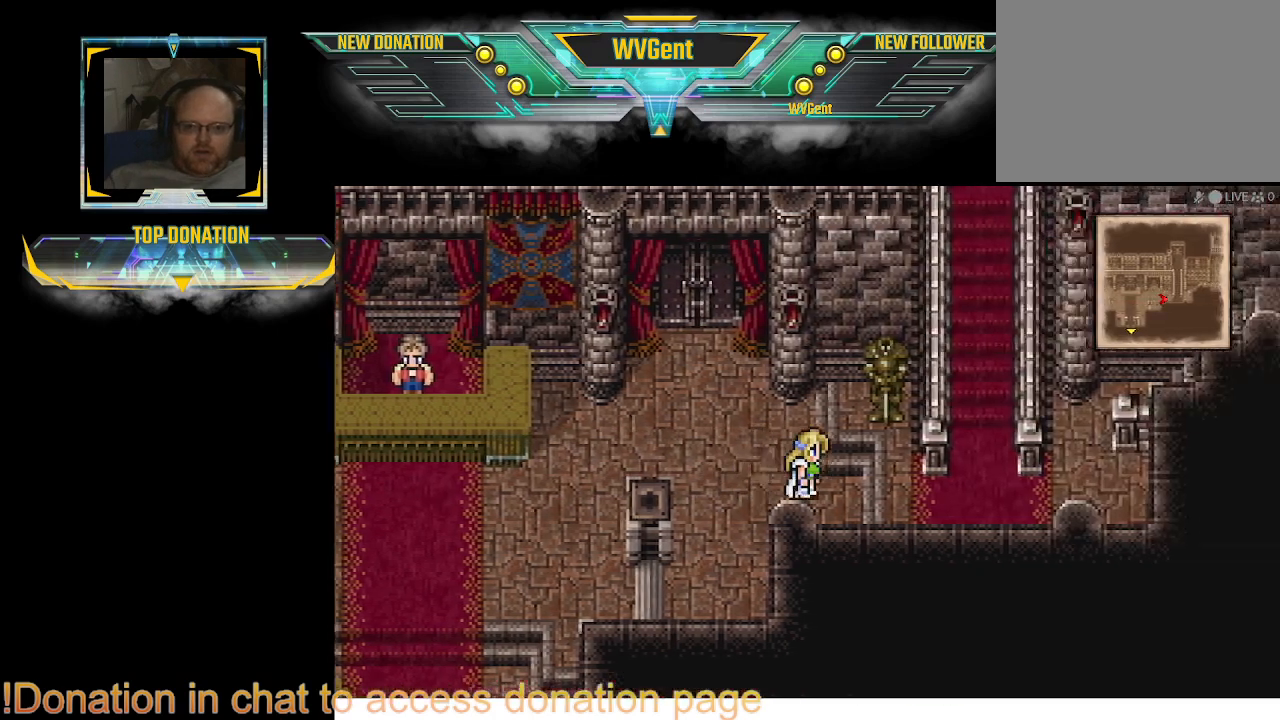
{"buttons": ["CIRCLE"], "left_stick": "right", "right_stick": "center", "events": []}
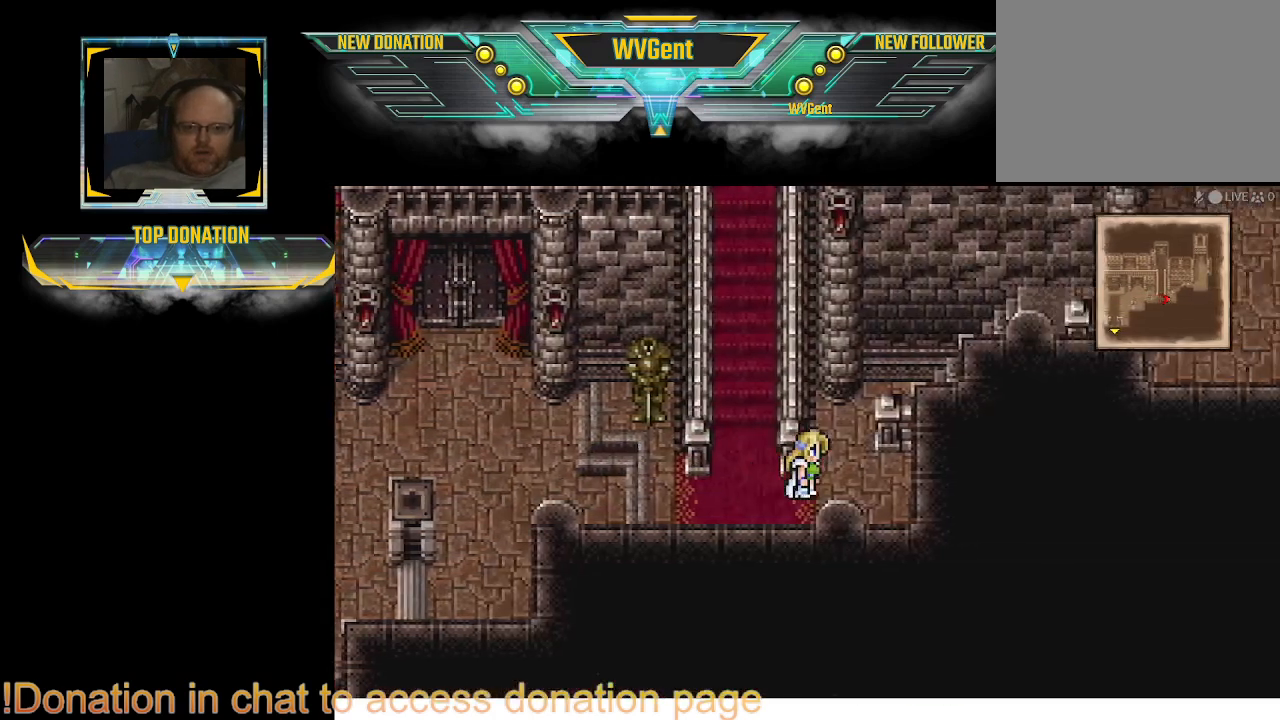
{"buttons": ["CIRCLE"], "left_stick": "up-right", "right_stick": "center", "events": [[100, "left_stick", "up-right"], [200, "left_stick", "up"], [433, "left_stick", "up-right"]]}
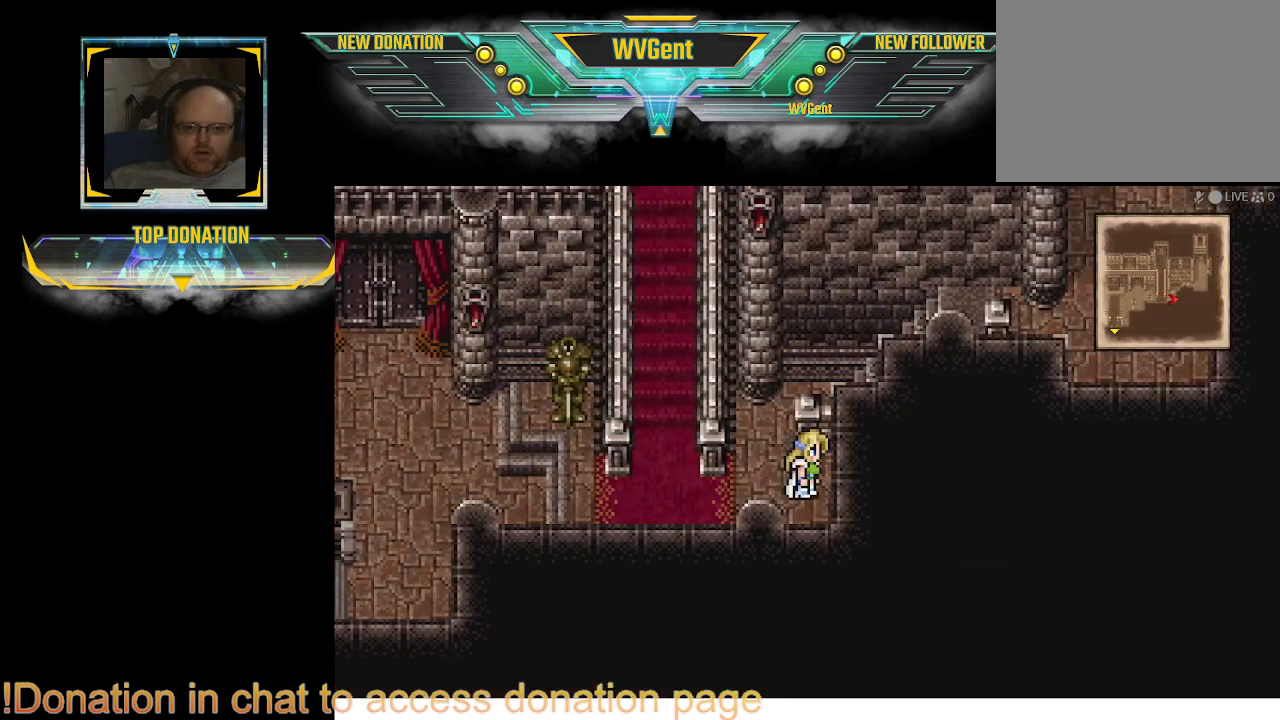
{"buttons": ["CIRCLE"], "left_stick": "up-right", "right_stick": "center", "events": [[133, "left_stick", "up-left"], [267, "left_stick", "up"], [367, "left_stick", "up-right"]]}
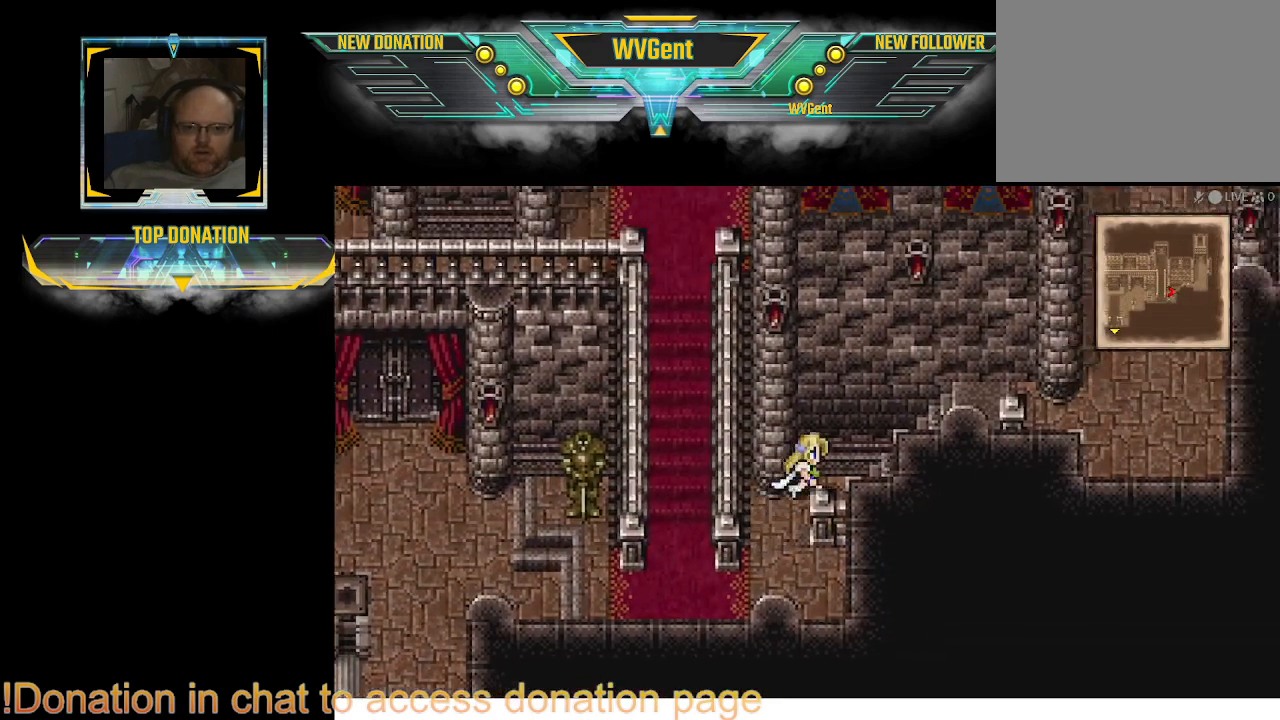
{"buttons": ["CIRCLE"], "left_stick": "right", "right_stick": "center", "events": [[100, "left_stick", "right"]]}
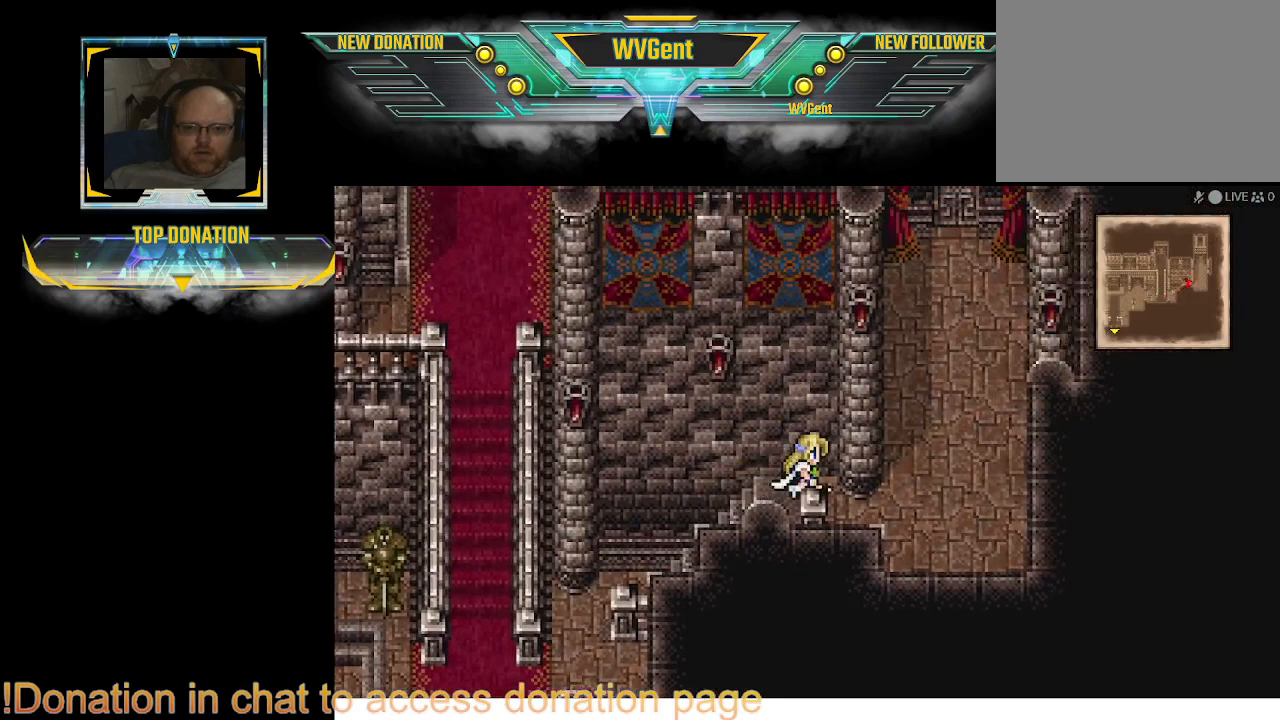
{"buttons": ["CIRCLE"], "left_stick": "up", "right_stick": "center", "events": [[267, "left_stick", "up"]]}
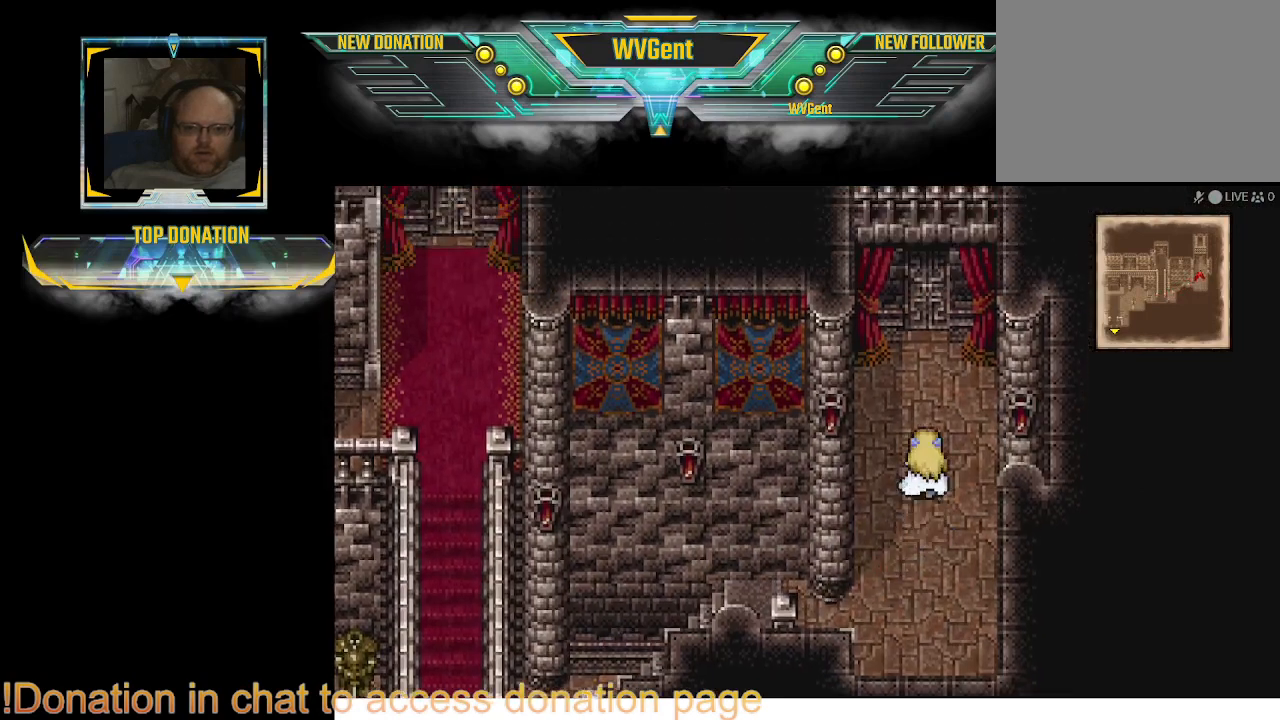
{"buttons": ["CIRCLE"], "left_stick": "up", "right_stick": "center", "events": []}